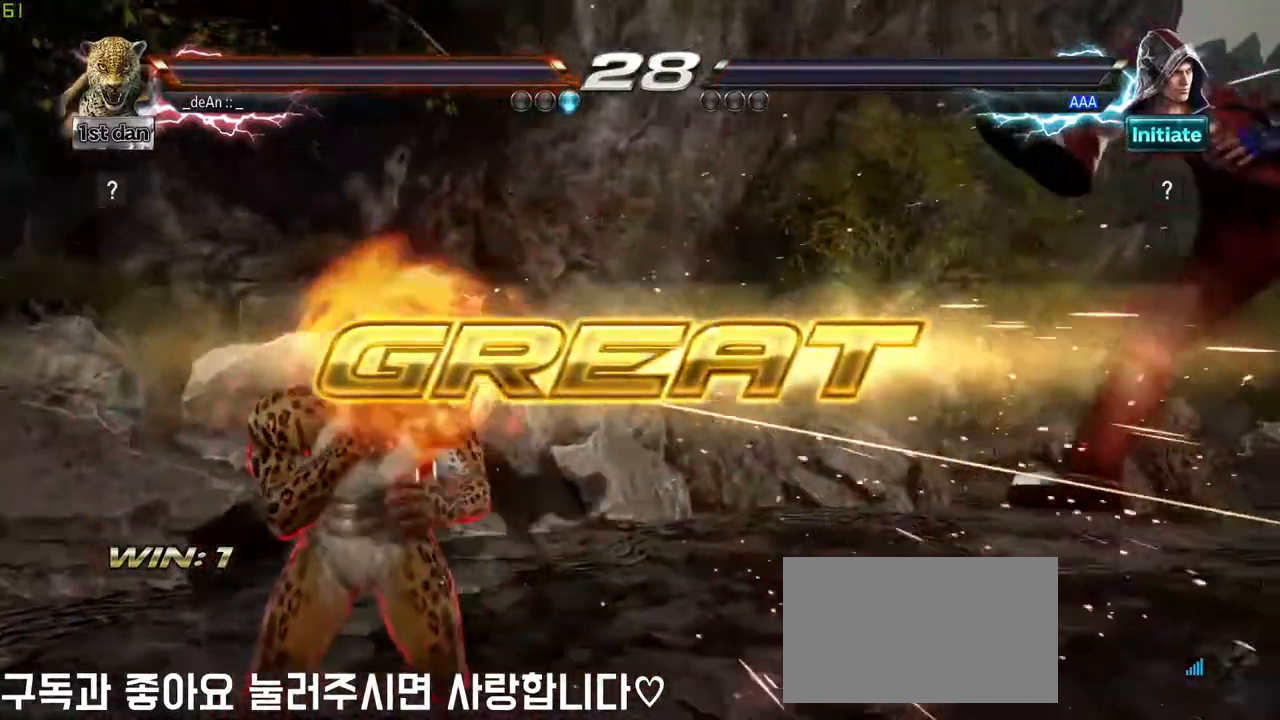
Gameplay with a controller (arcade stick); each line is a JSON object with the inputs held at the frame after it (dt_ms = milliseconds from this image to that frame). "events" lists button and stick changes between this image and that frame as [ms after this image, input, new state], when the widget could be followed in between. Not read: L3 R3.
{"dt_ms": 500, "buttons": [], "left_stick": "center", "events": []}
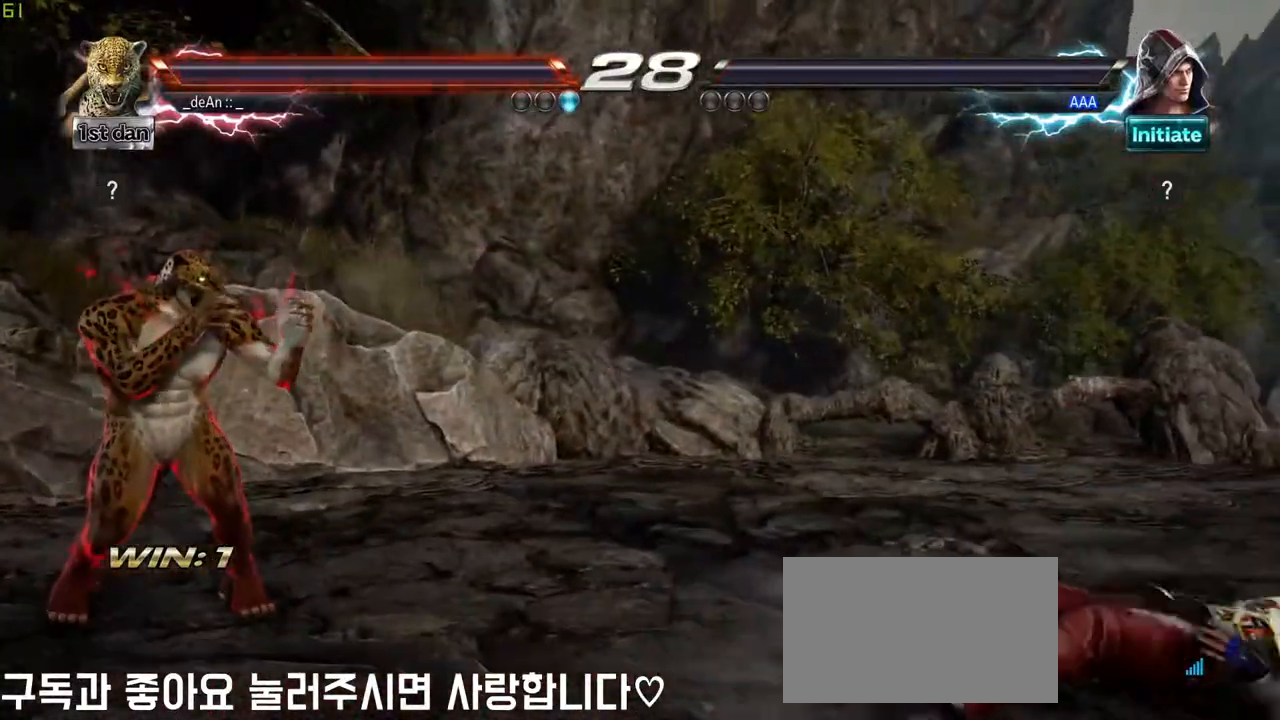
{"dt_ms": 500, "buttons": [], "left_stick": "center", "events": []}
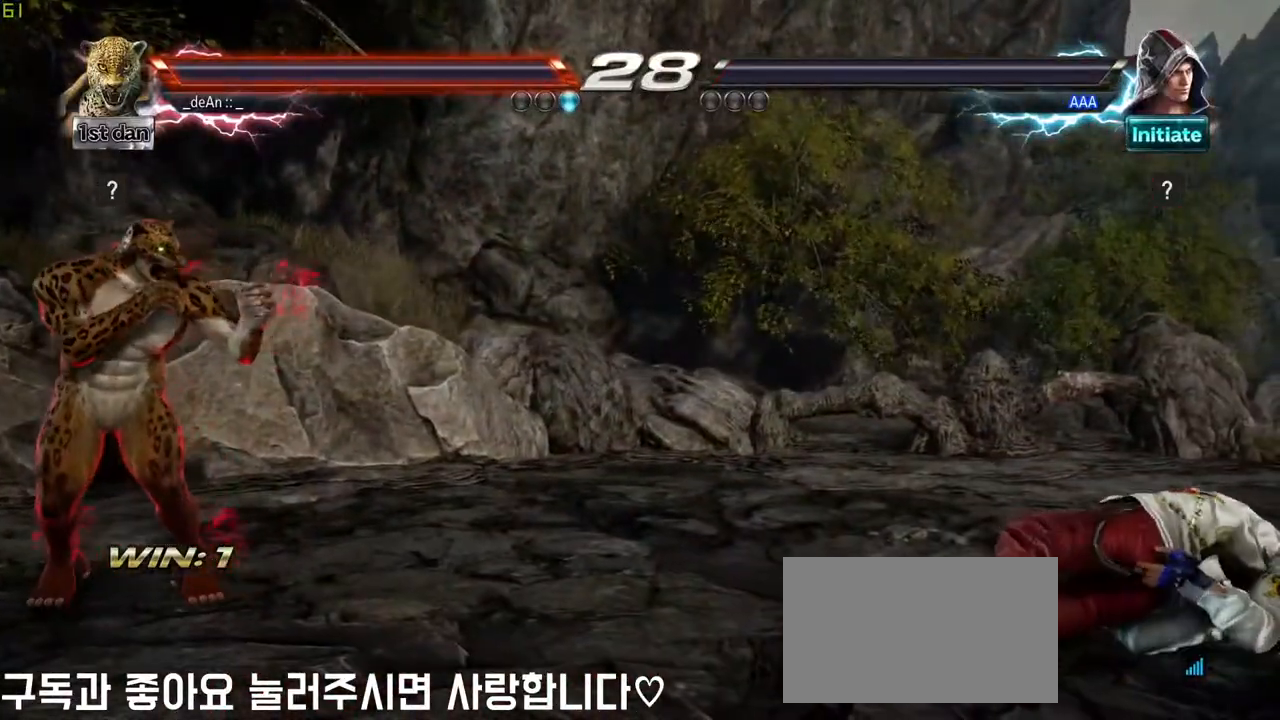
{"dt_ms": 500, "buttons": [], "left_stick": "right"}
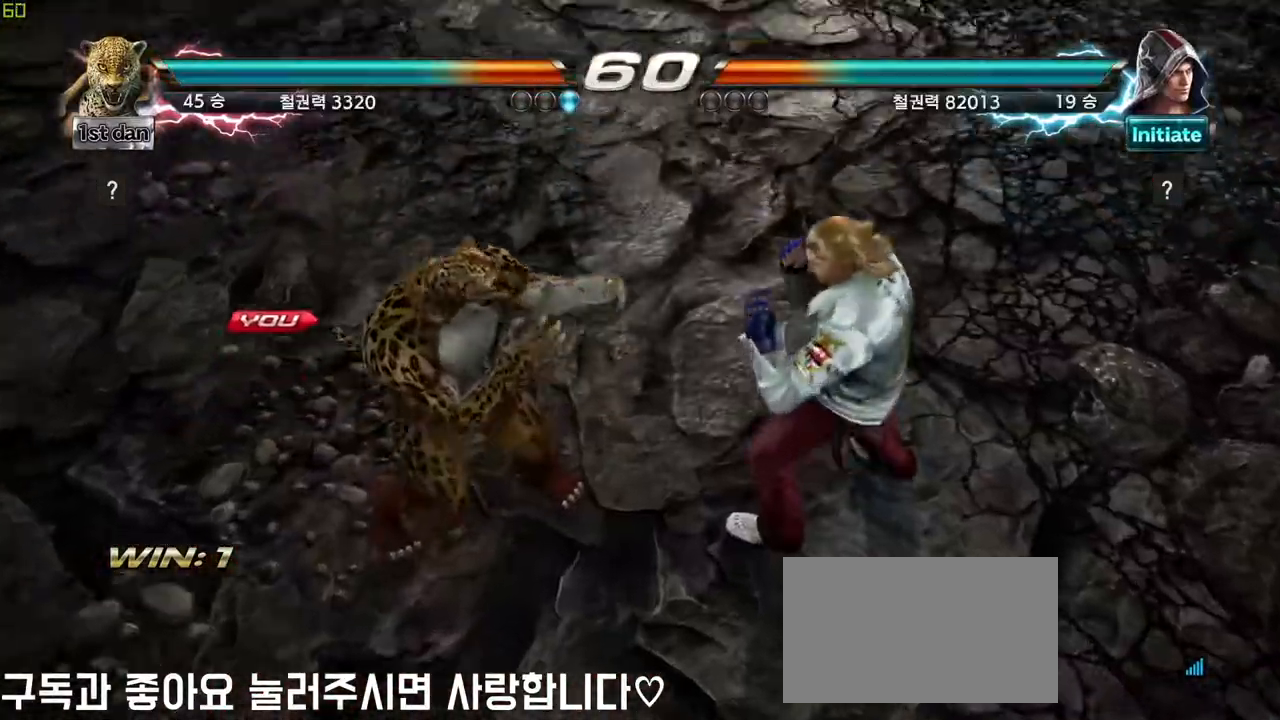
{"dt_ms": 500, "buttons": [], "left_stick": "center", "events": [[100, "left_stick", "center"]]}
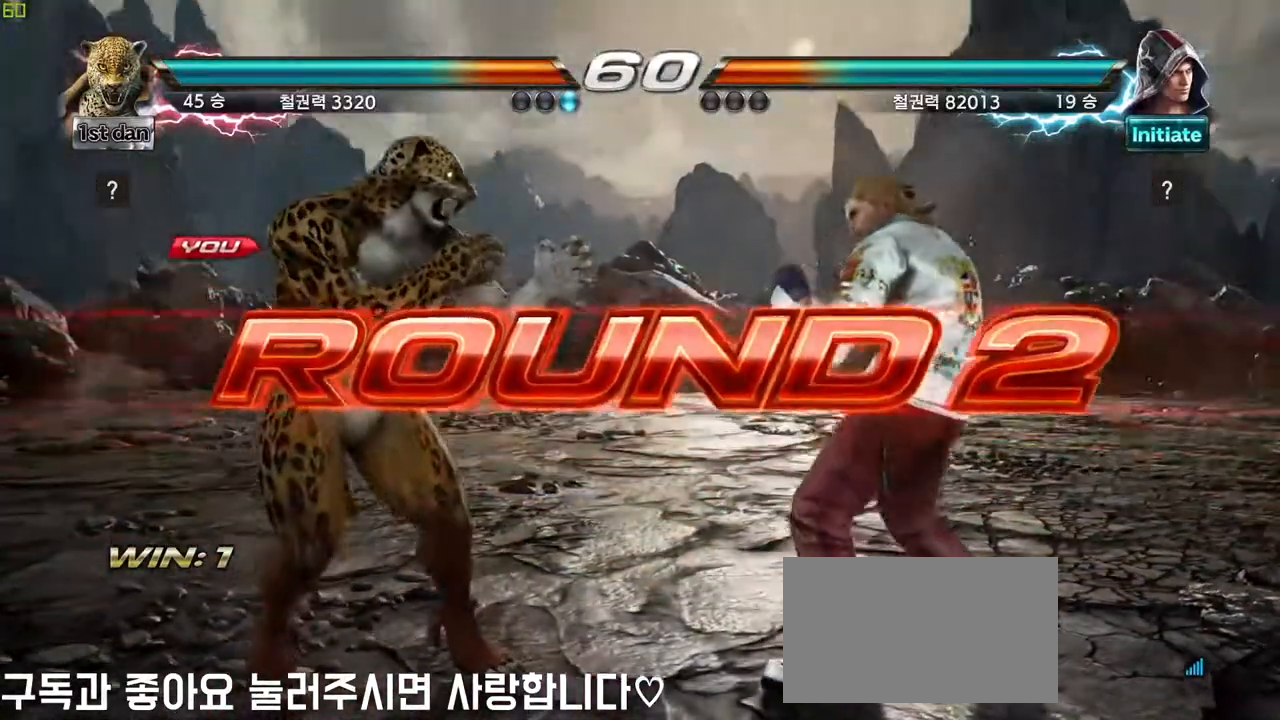
{"dt_ms": 500, "buttons": [], "left_stick": "center", "events": []}
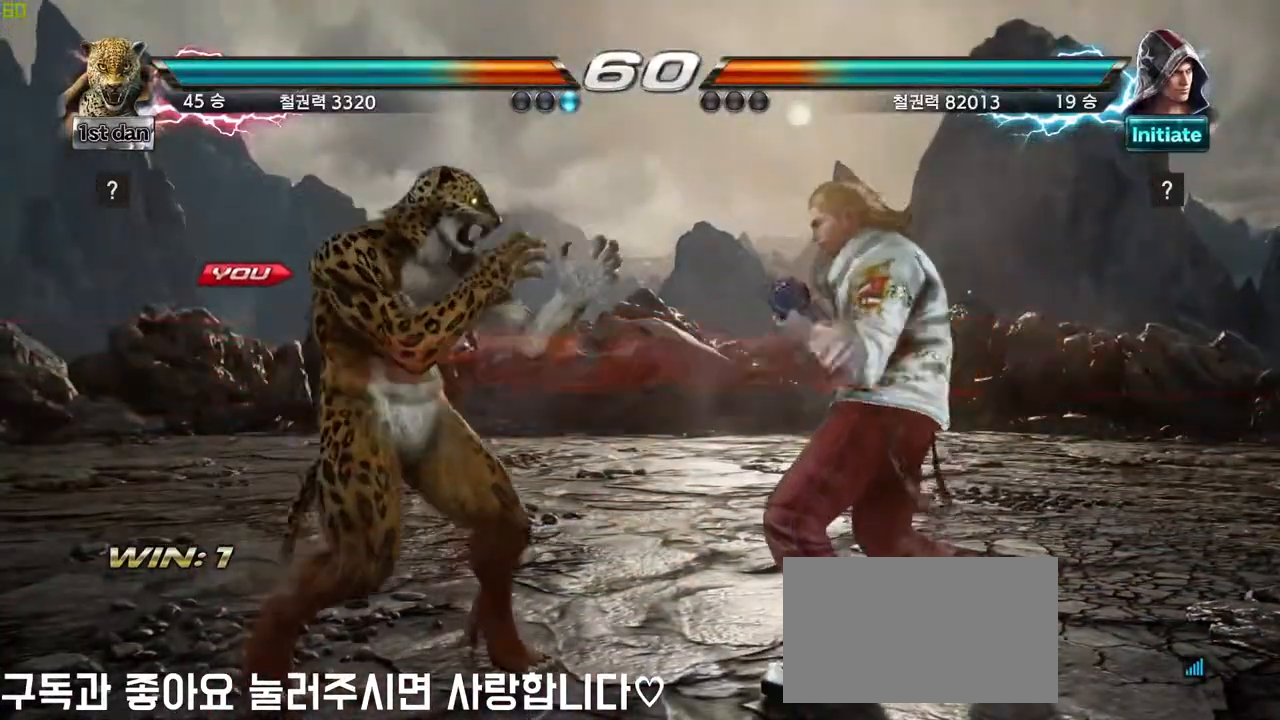
{"dt_ms": 500, "buttons": [], "left_stick": "center", "events": []}
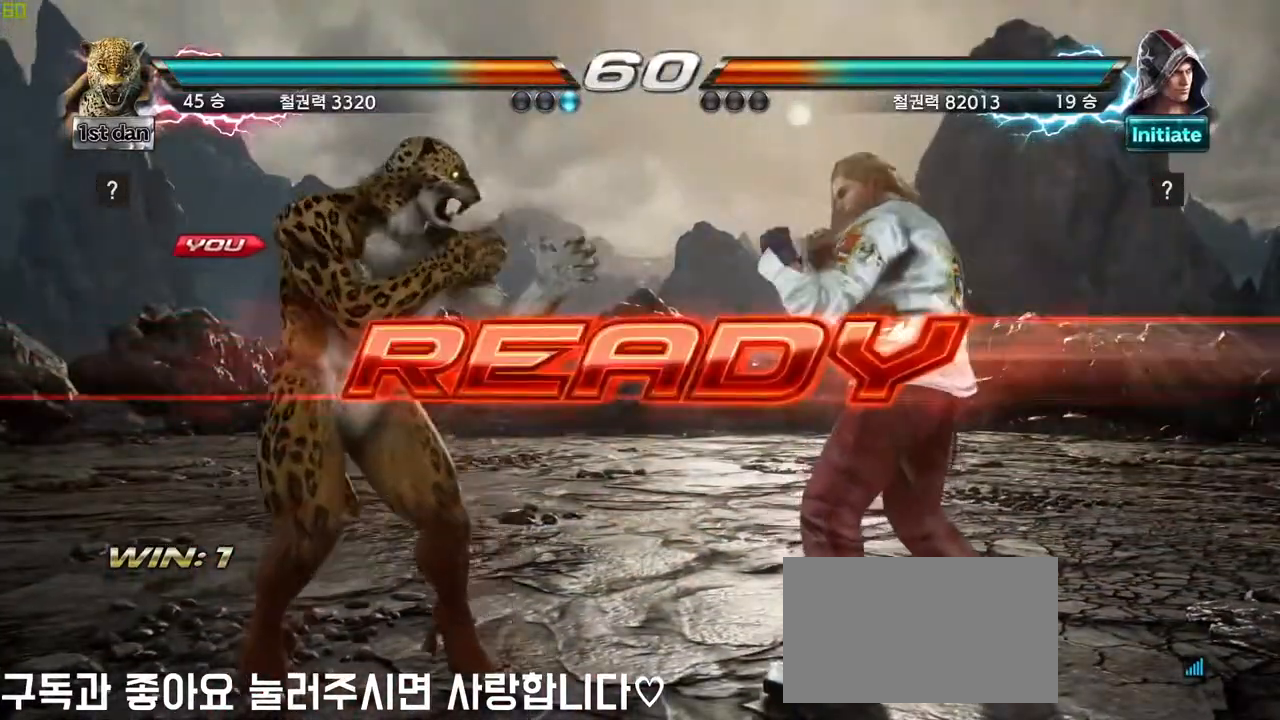
{"dt_ms": 500, "buttons": [], "left_stick": "center", "events": []}
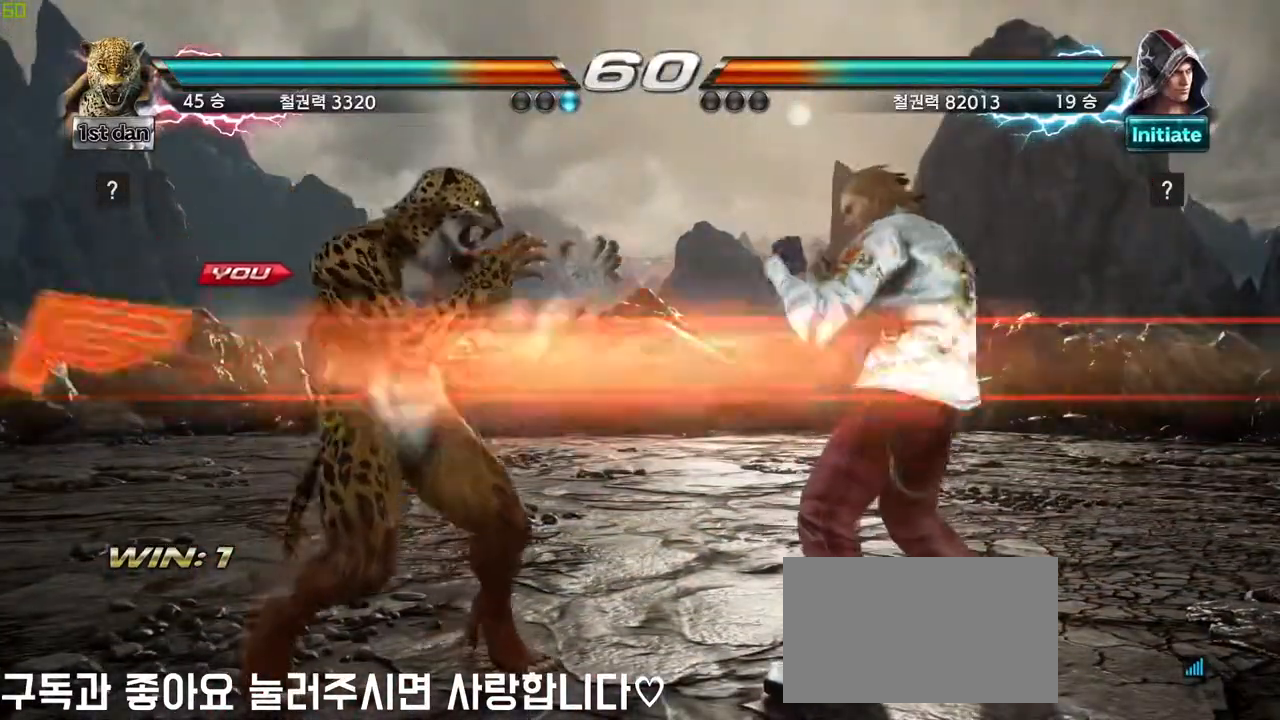
{"dt_ms": 500, "buttons": [], "left_stick": "center", "events": []}
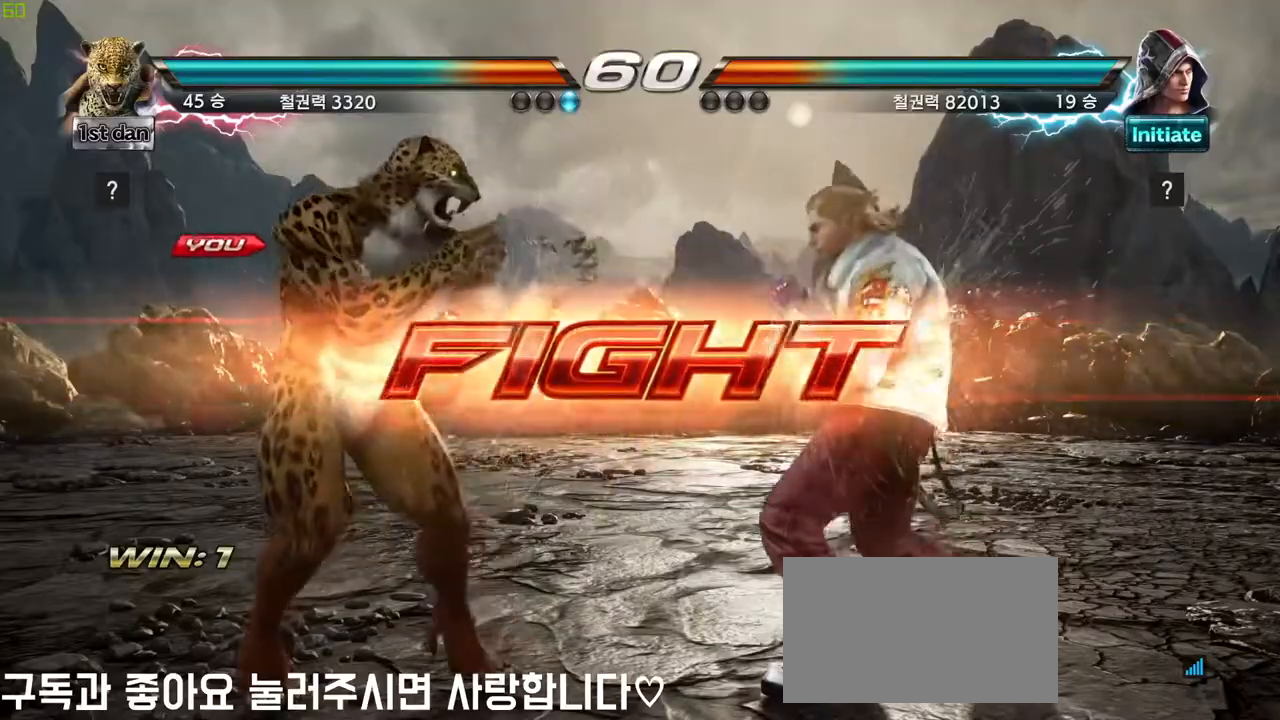
{"dt_ms": 500, "buttons": [], "left_stick": "down"}
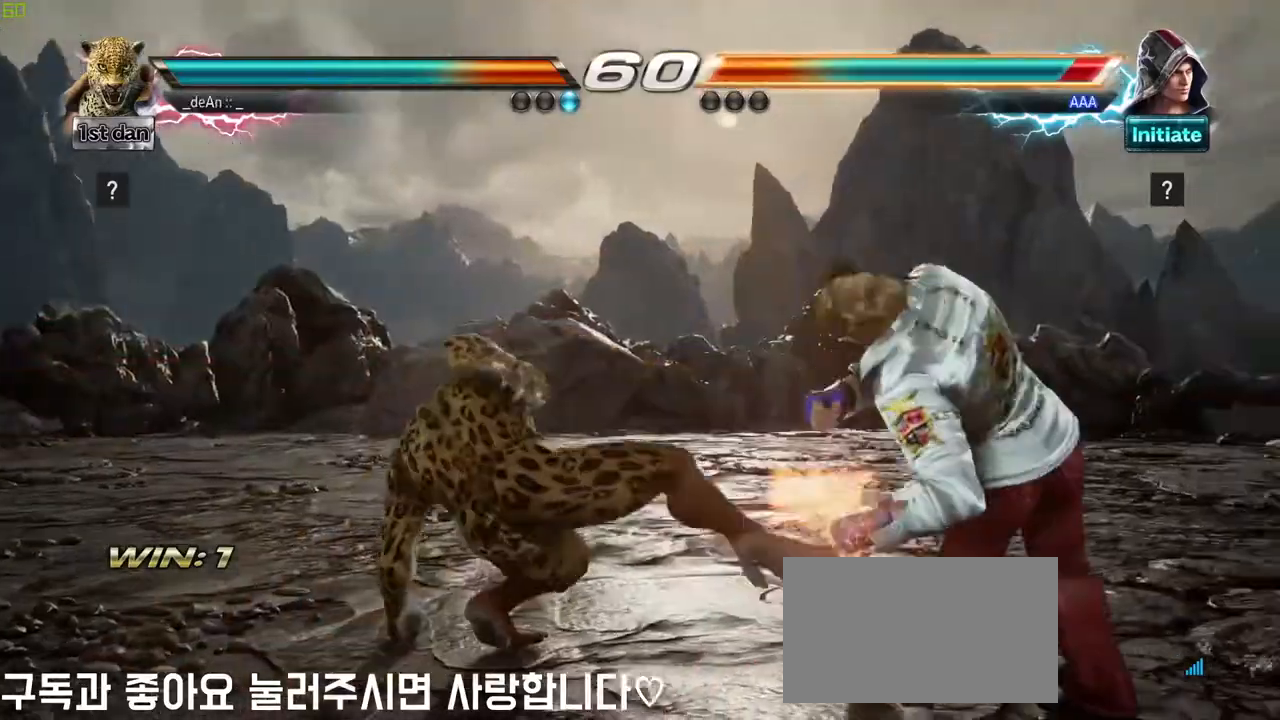
{"dt_ms": 500, "buttons": [], "left_stick": "down"}
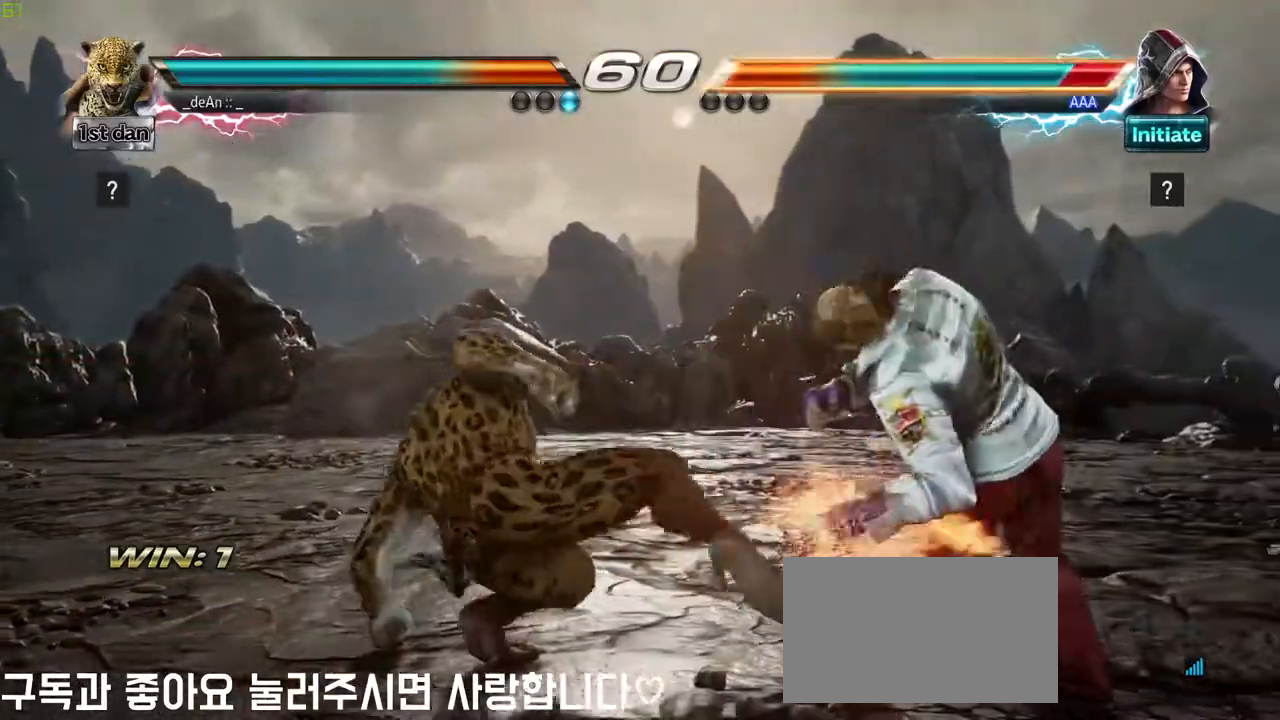
{"dt_ms": 500, "buttons": ["CIRCLE"], "left_stick": "down"}
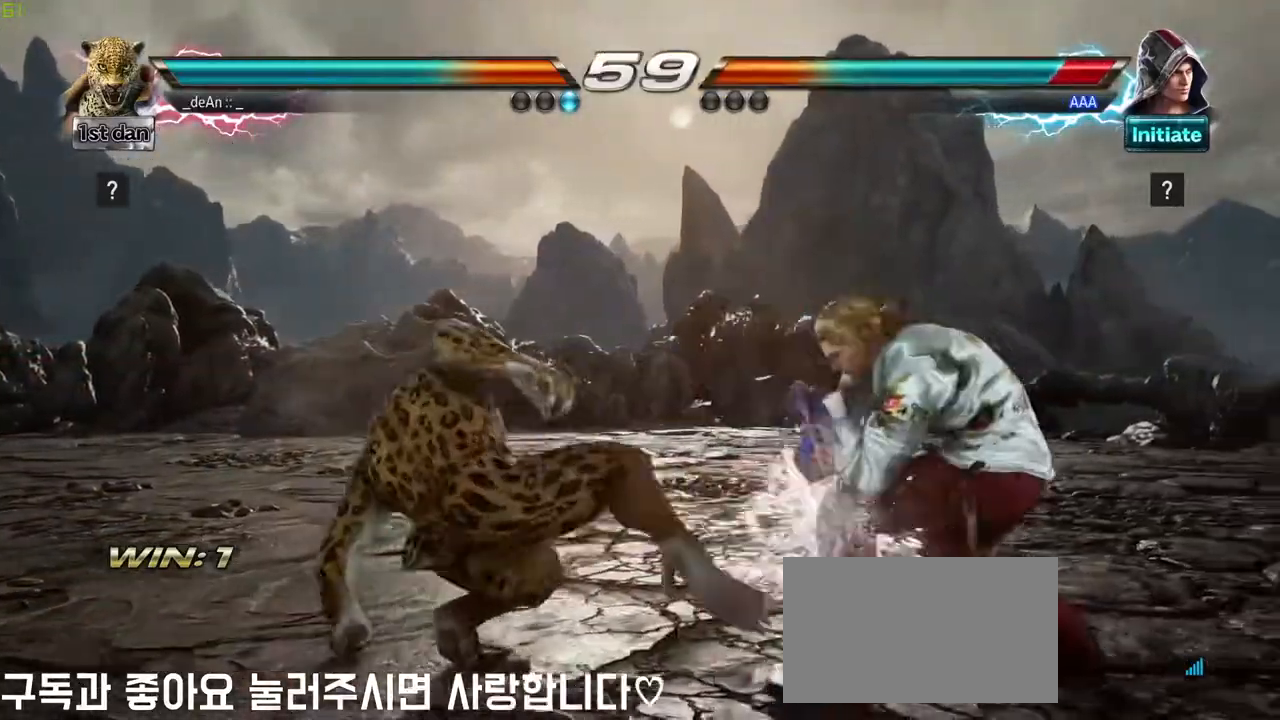
{"dt_ms": 500, "buttons": ["CIRCLE"], "left_stick": "down", "events": [[83, "CIRCLE", "up"], [167, "CIRCLE", "down"], [267, "CIRCLE", "up"], [300, "CIRCLE", "down"], [400, "CIRCLE", "up"], [483, "CIRCLE", "down"]]}
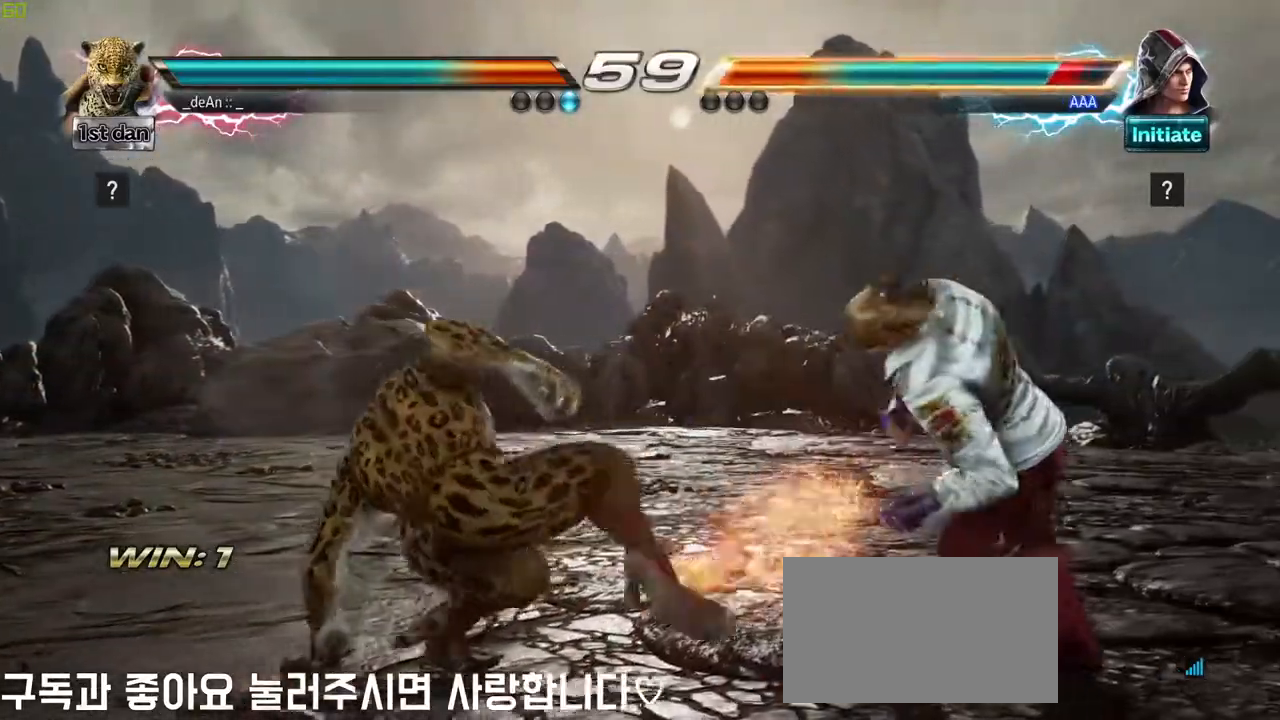
{"dt_ms": 500, "buttons": ["CIRCLE"], "left_stick": "center", "events": [[67, "CIRCLE", "up"], [150, "CIRCLE", "down"], [217, "CIRCLE", "up"], [217, "left_stick", "center"], [300, "CIRCLE", "down"]]}
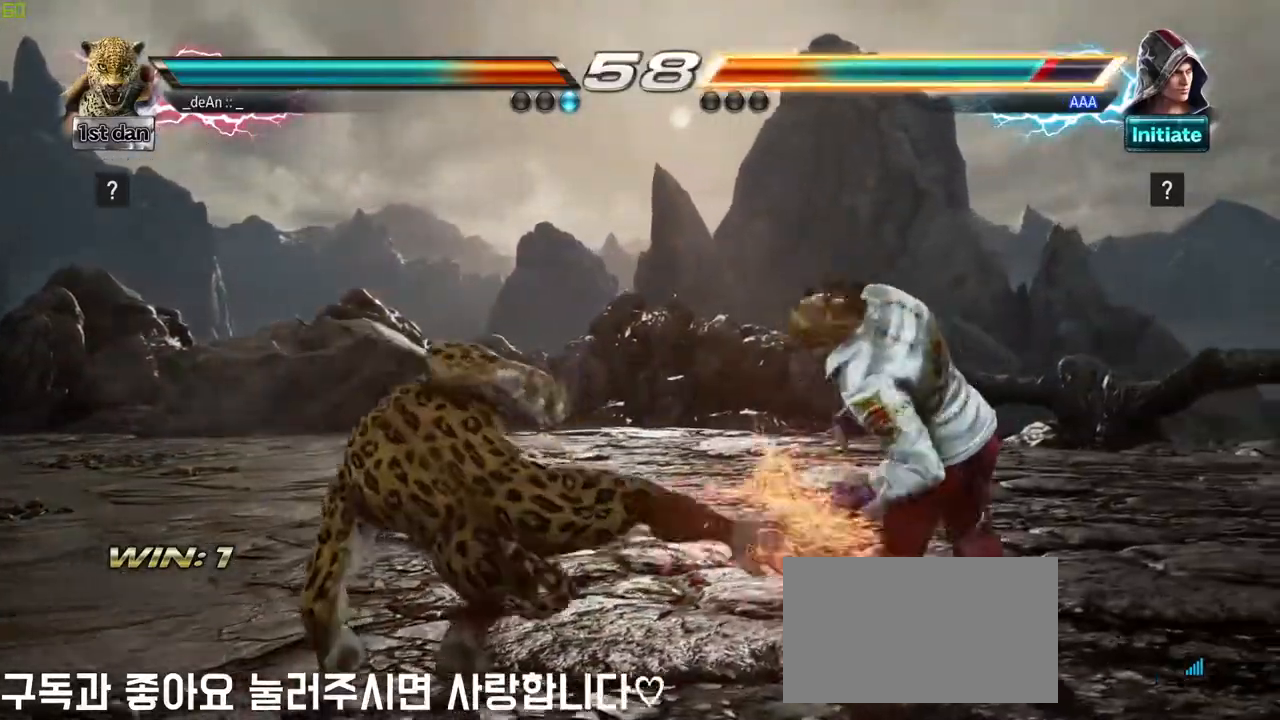
{"dt_ms": 500, "buttons": [], "left_stick": "center", "events": [[100, "CIRCLE", "up"], [283, "SQUARE", "down"], [400, "SQUARE", "up"]]}
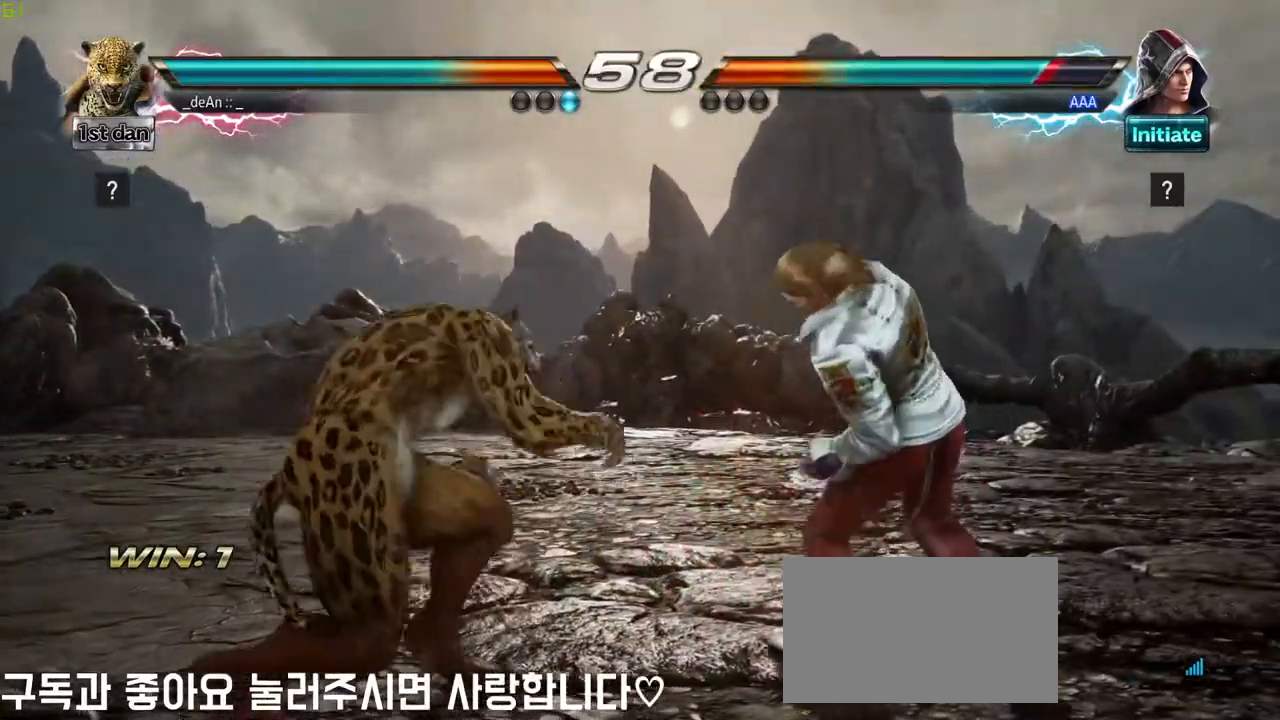
{"dt_ms": 500, "buttons": [], "left_stick": "center", "events": [[150, "TRIANGLE", "down"], [300, "TRIANGLE", "up"], [350, "TRIANGLE", "down"], [450, "TRIANGLE", "up"]]}
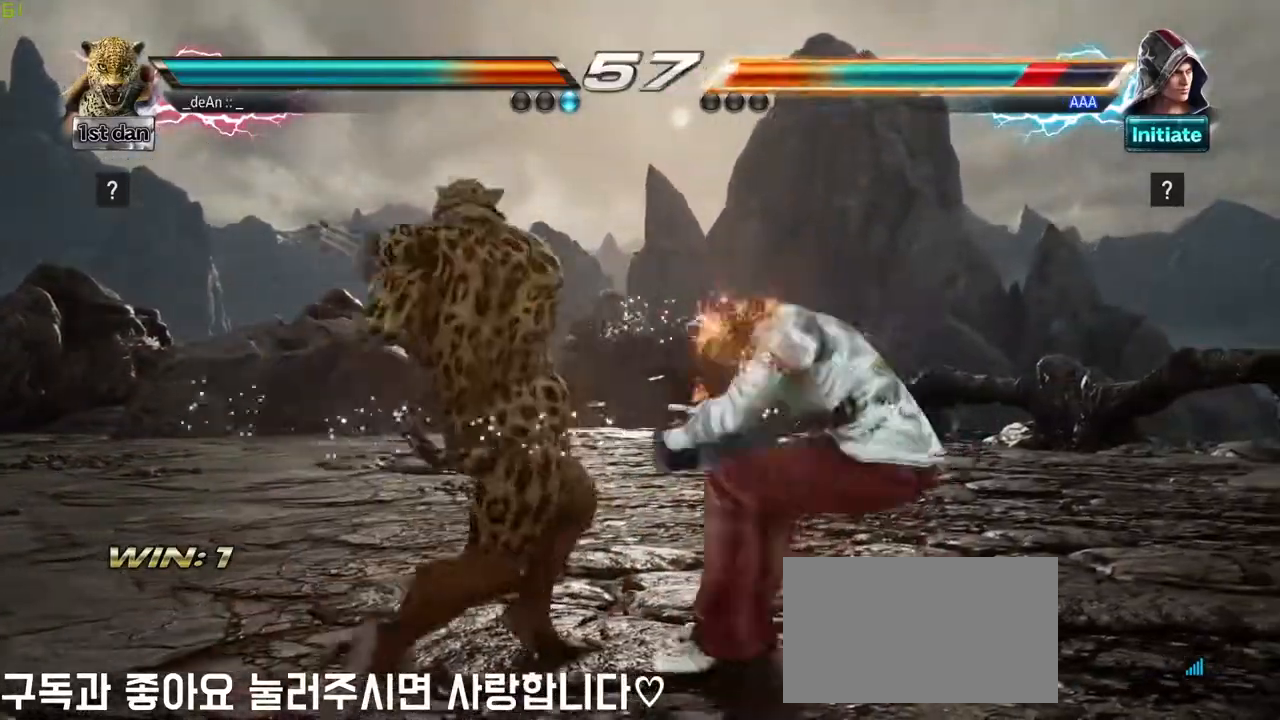
{"dt_ms": 500, "buttons": [], "left_stick": "center", "events": [[17, "TRIANGLE", "down"], [117, "TRIANGLE", "up"], [150, "TRIANGLE", "down"], [233, "TRIANGLE", "up"], [300, "TRIANGLE", "down"], [450, "TRIANGLE", "up"]]}
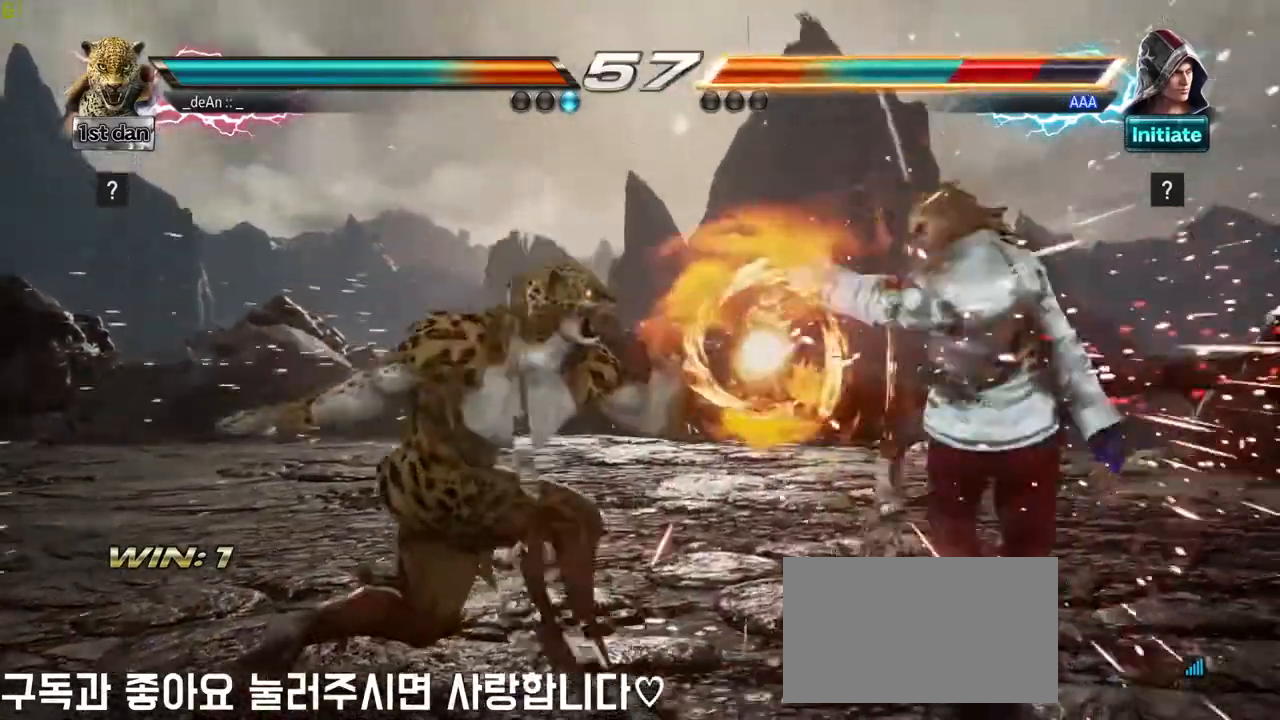
{"dt_ms": 500, "buttons": ["SQUARE"], "left_stick": "right"}
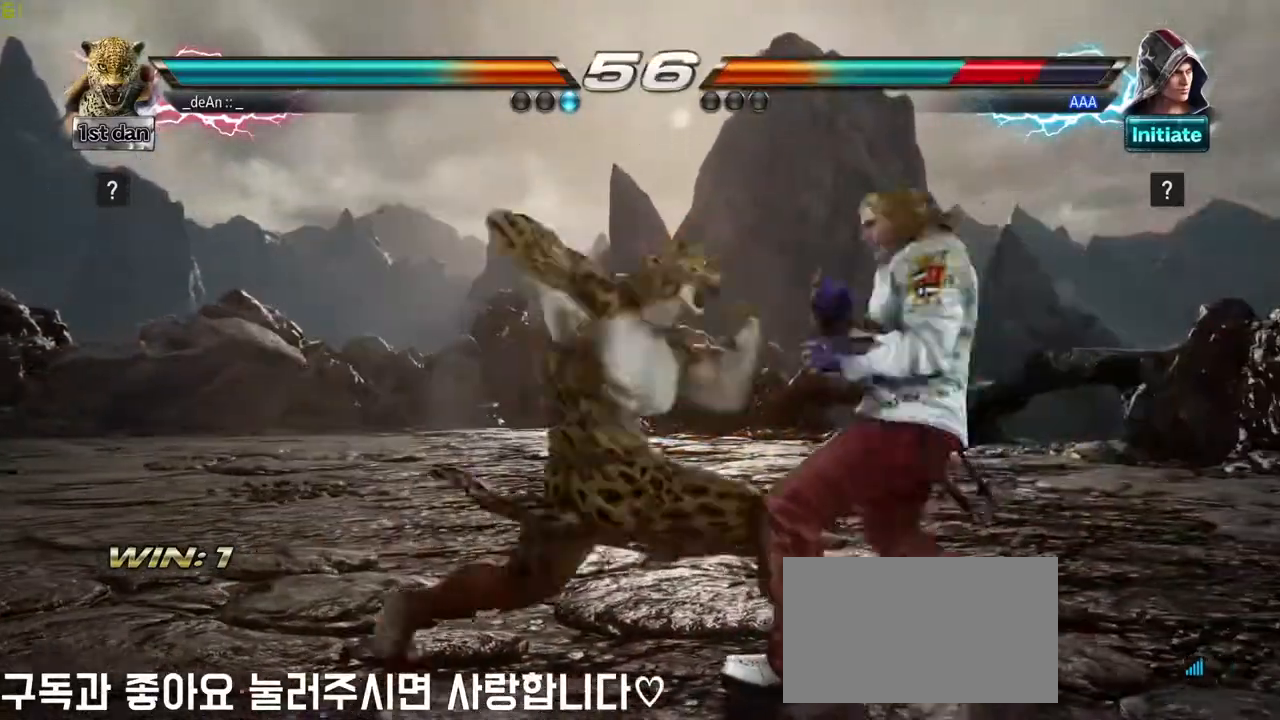
{"dt_ms": 500, "buttons": ["SQUARE"], "left_stick": "center"}
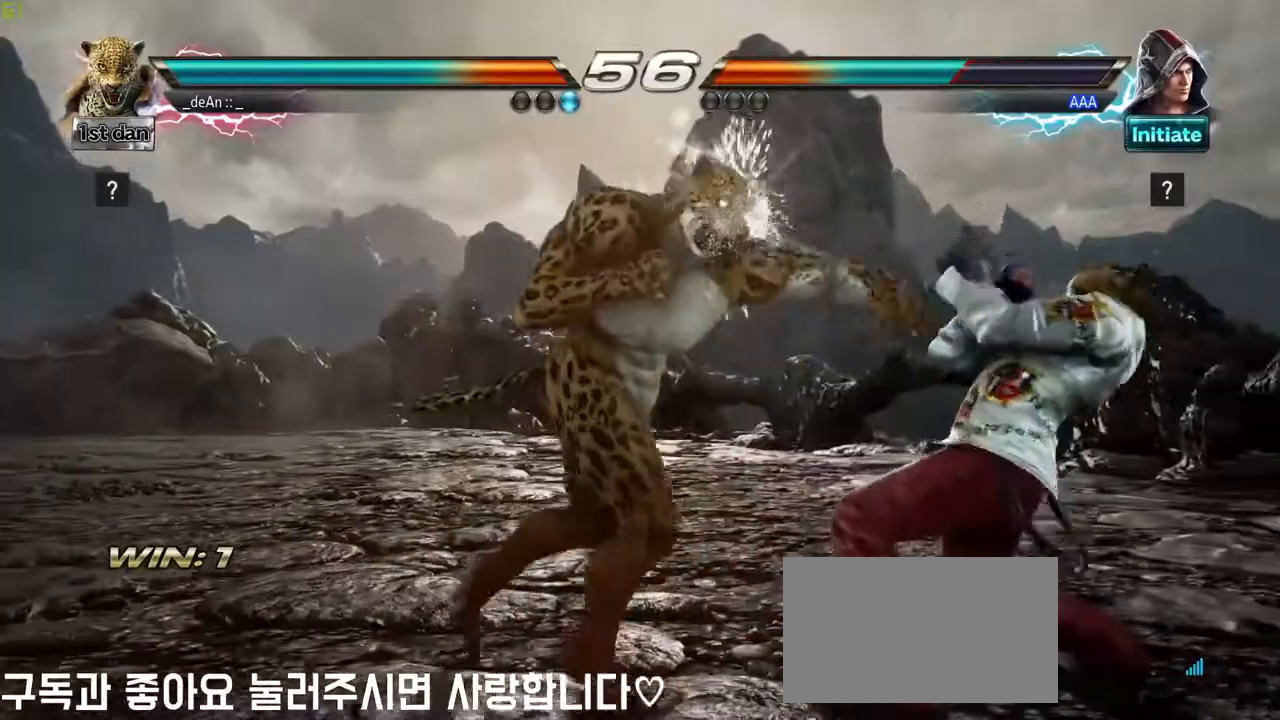
{"dt_ms": 500, "buttons": [], "left_stick": "left", "events": [[133, "SQUARE", "up"], [217, "left_stick", "left"]]}
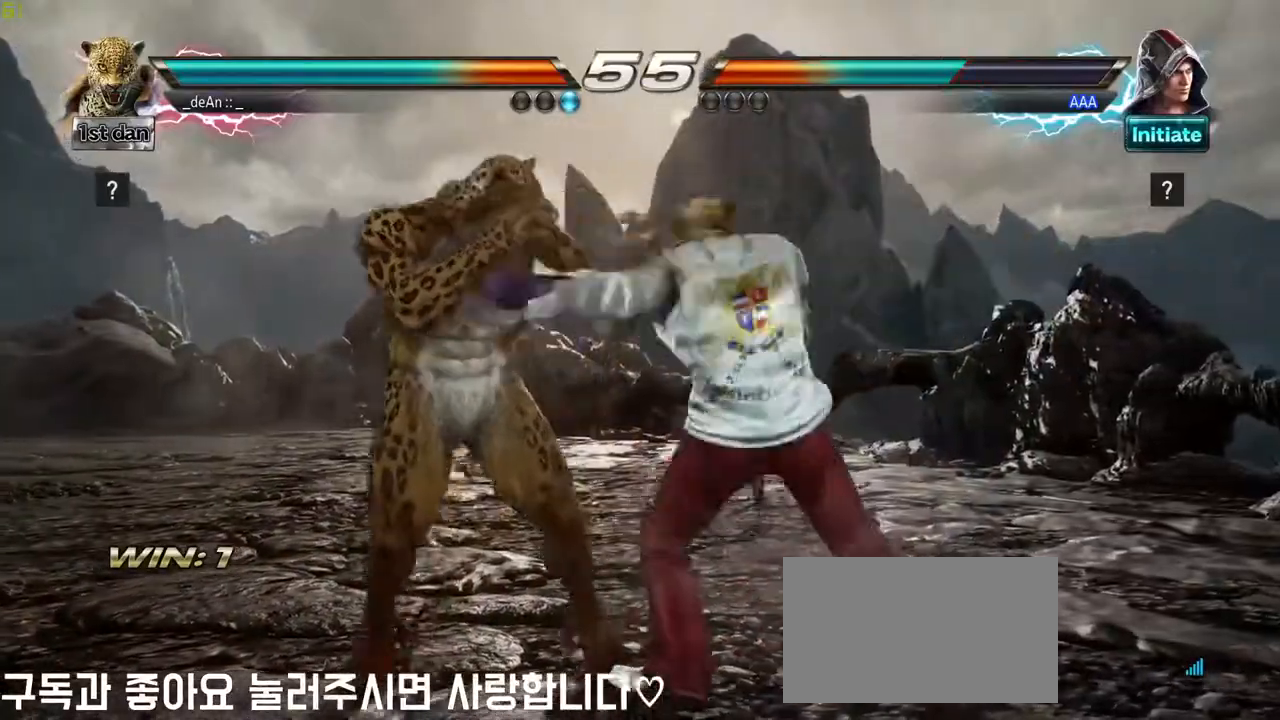
{"dt_ms": 500, "buttons": ["SQUARE", "TRIANGLE"], "left_stick": "center", "events": [[333, "left_stick", "center"], [383, "SQUARE", "down"], [483, "TRIANGLE", "down"]]}
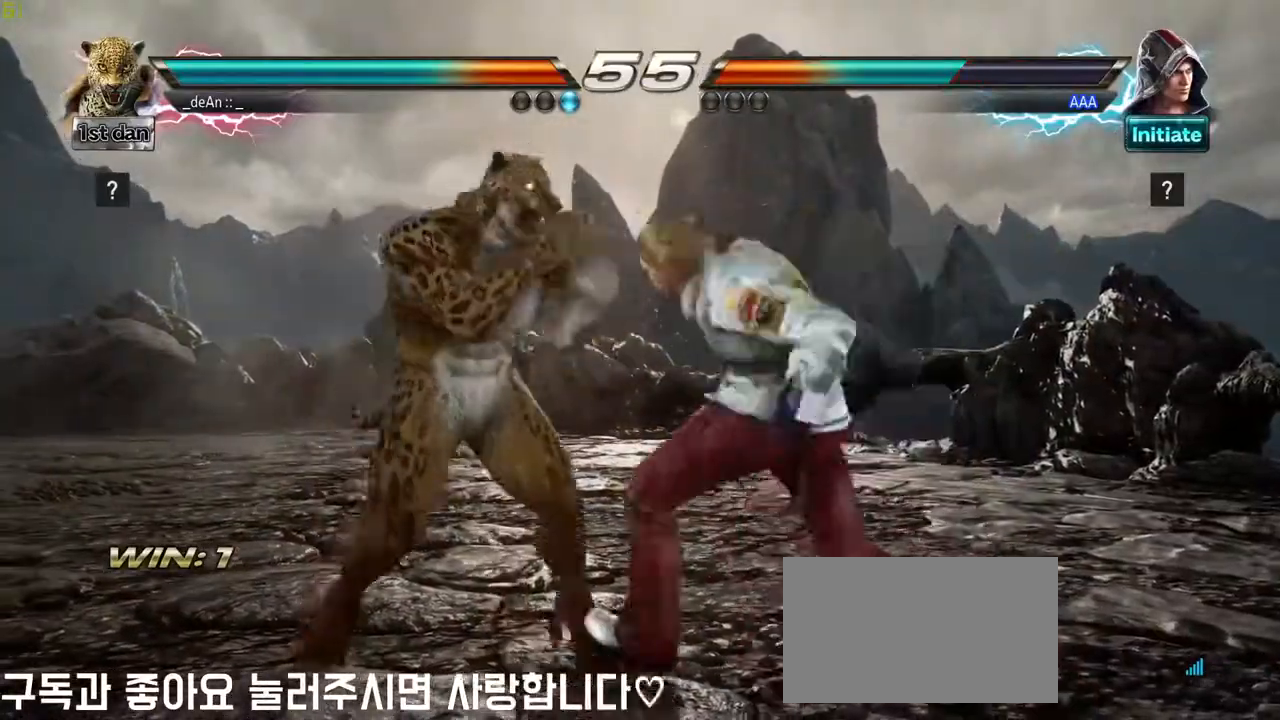
{"dt_ms": 500, "buttons": [], "left_stick": "center", "events": [[67, "SQUARE", "up"], [117, "TRIANGLE", "up"]]}
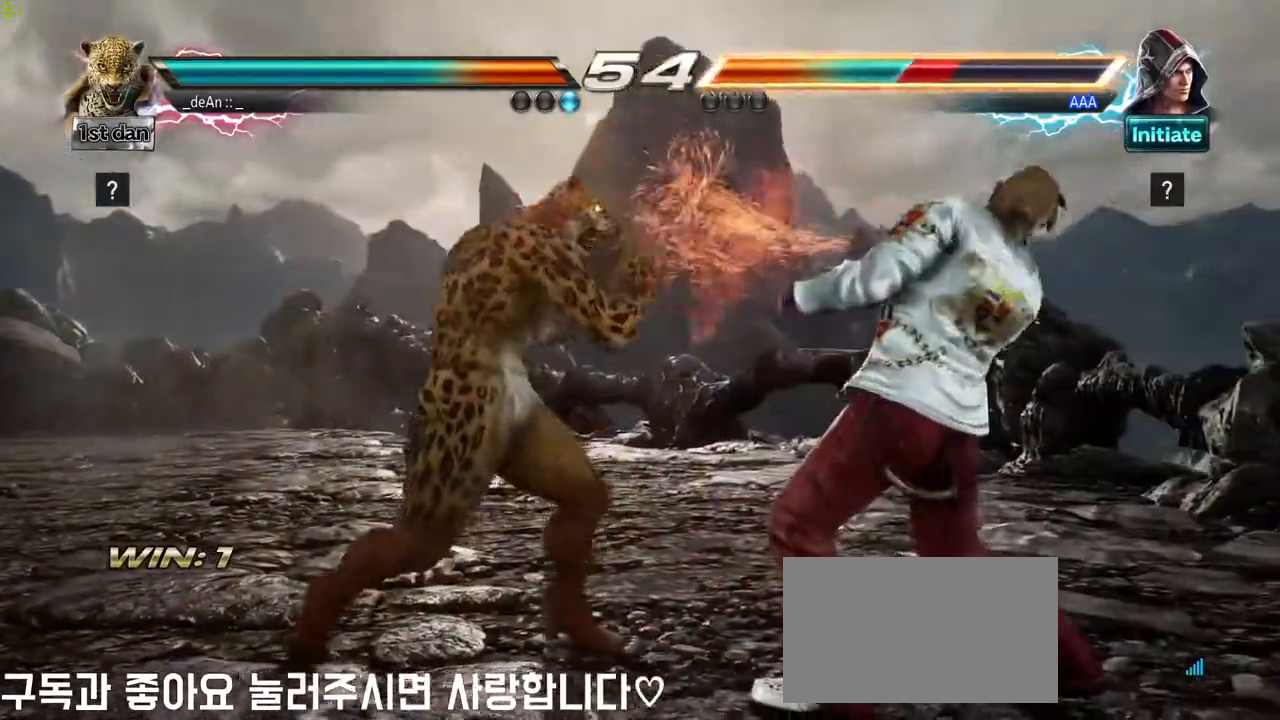
{"dt_ms": 500, "buttons": [], "left_stick": "center", "events": [[50, "SQUARE", "down"], [50, "left_stick", "right"], [267, "SQUARE", "up"], [367, "left_stick", "center"]]}
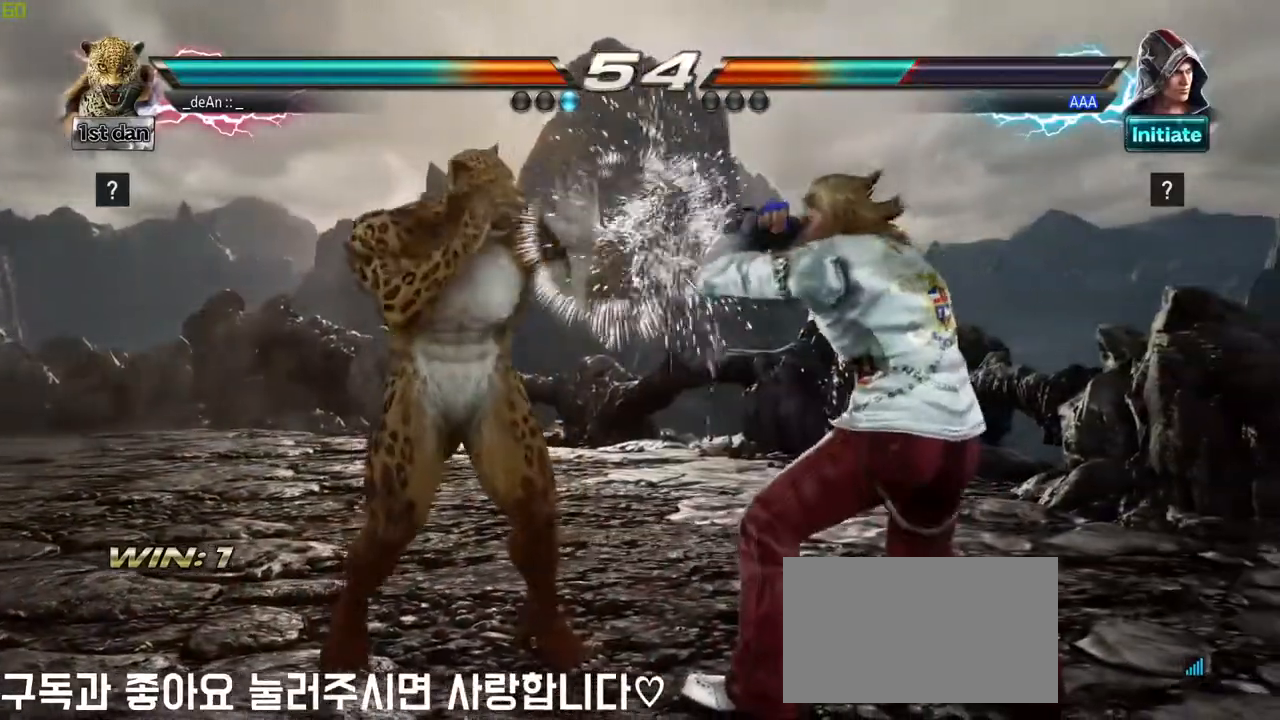
{"dt_ms": 1000, "buttons": [], "left_stick": "center"}
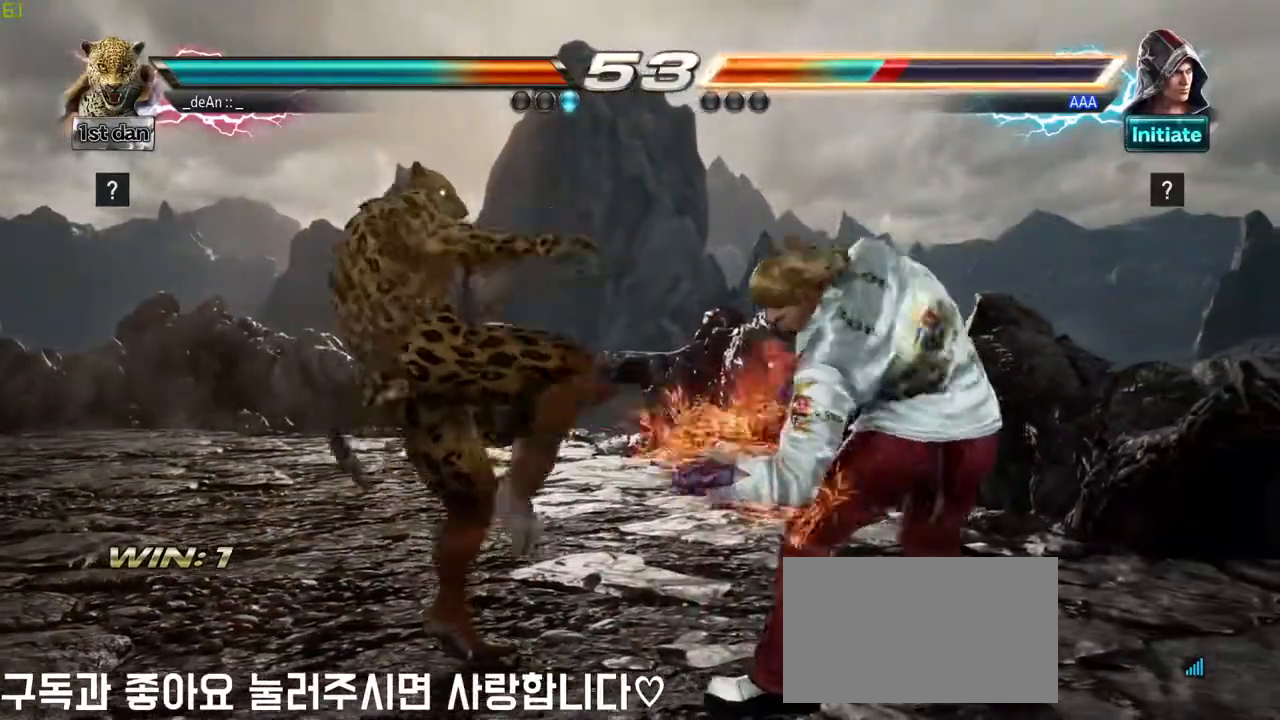
{"dt_ms": 500, "buttons": [], "left_stick": "center"}
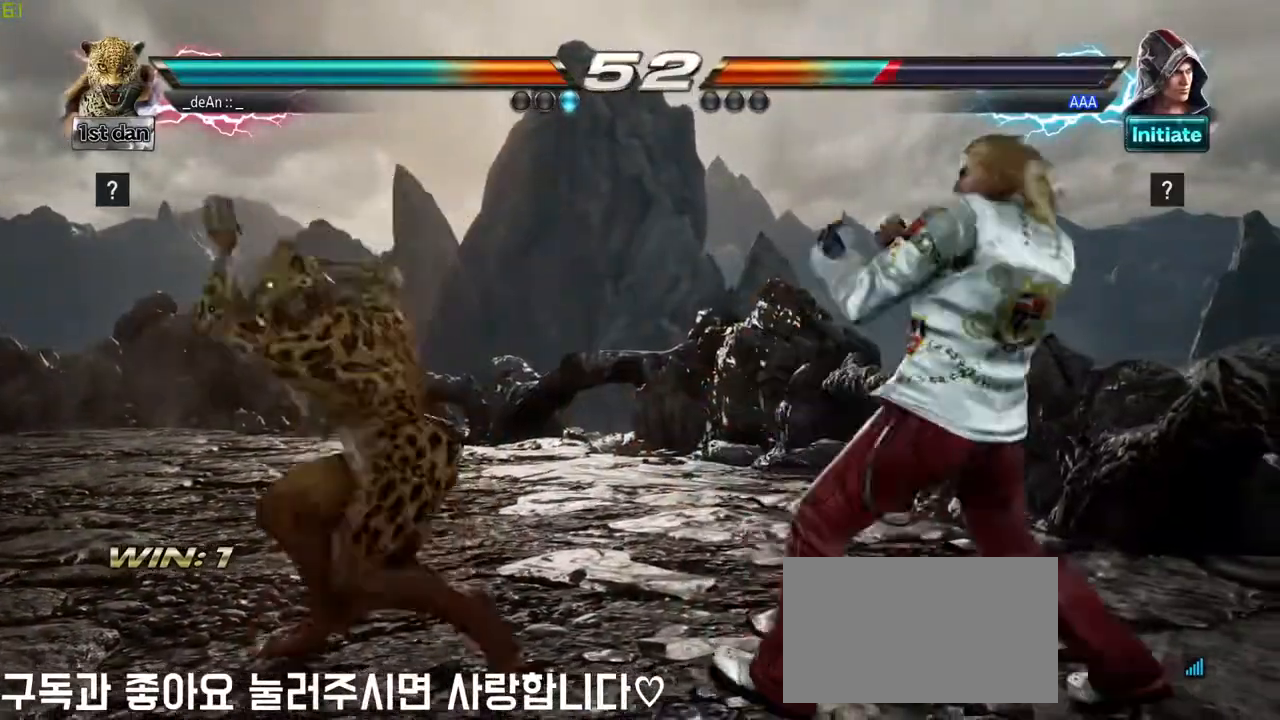
{"dt_ms": 500, "buttons": [], "left_stick": "center", "events": []}
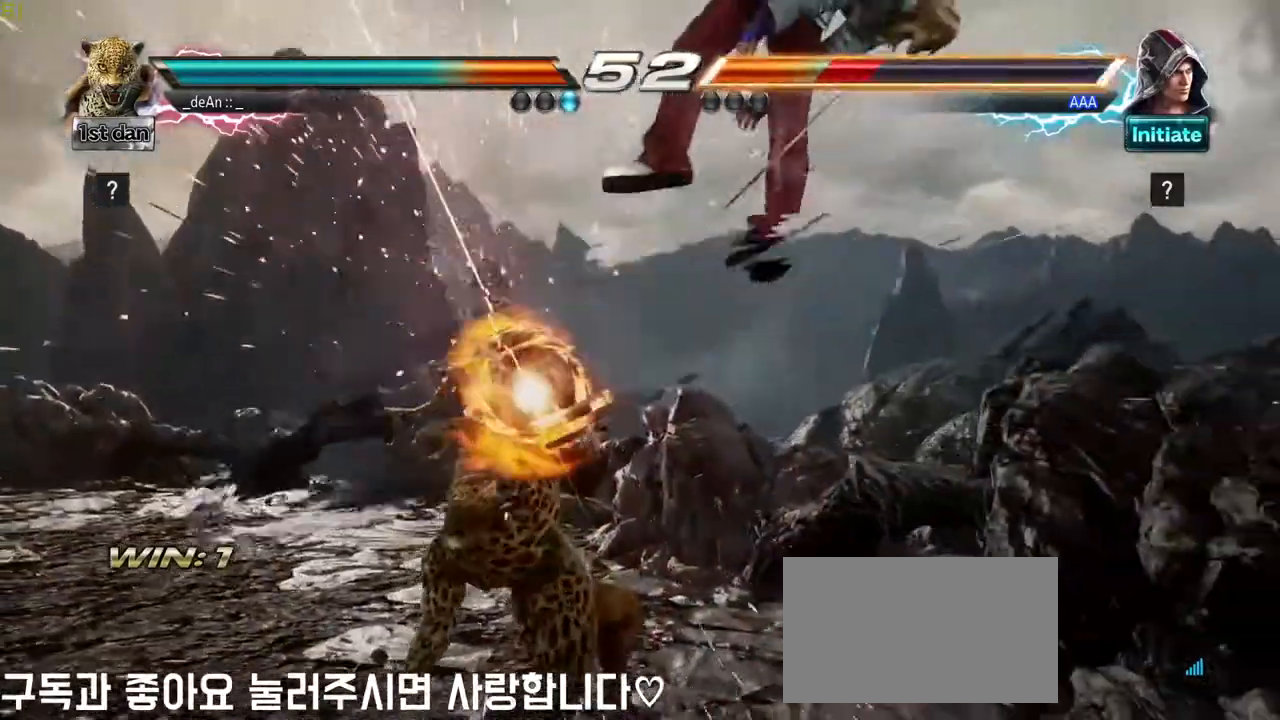
{"dt_ms": 1000, "buttons": [], "left_stick": "center"}
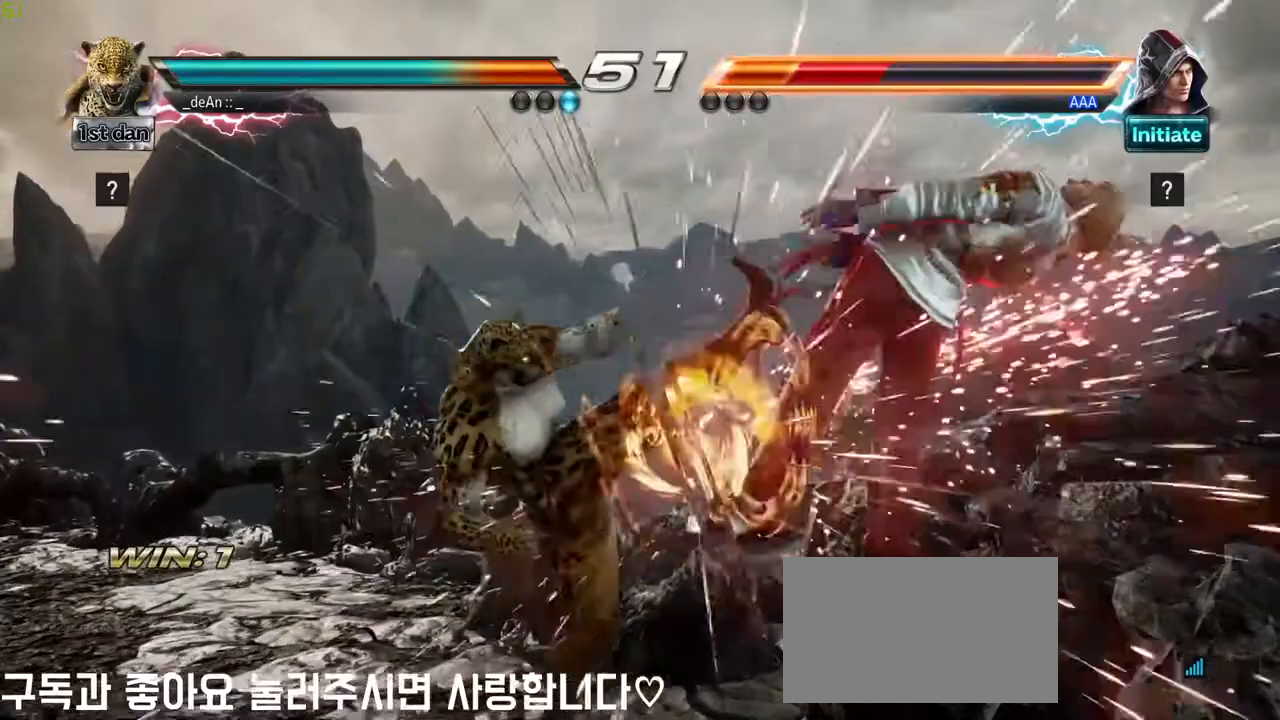
{"dt_ms": 500, "buttons": ["CROSS"], "left_stick": "center"}
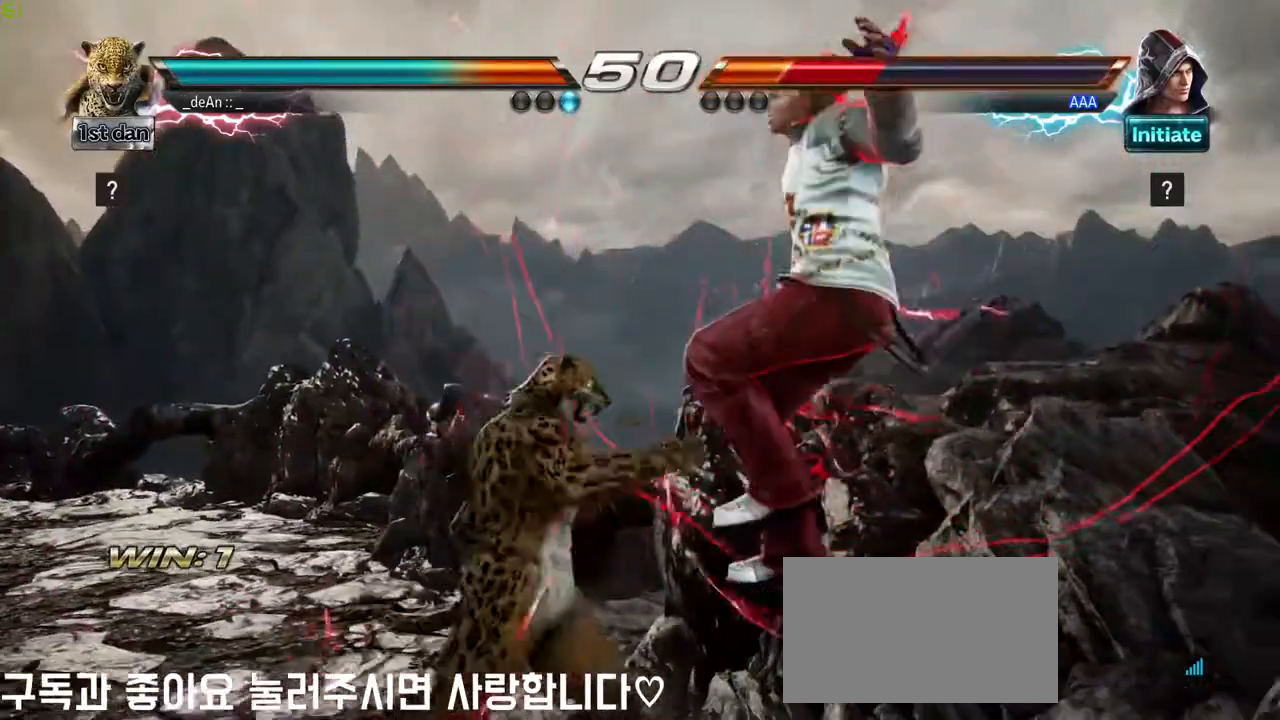
{"dt_ms": 500, "buttons": [], "left_stick": "center", "events": [[83, "CROSS", "up"]]}
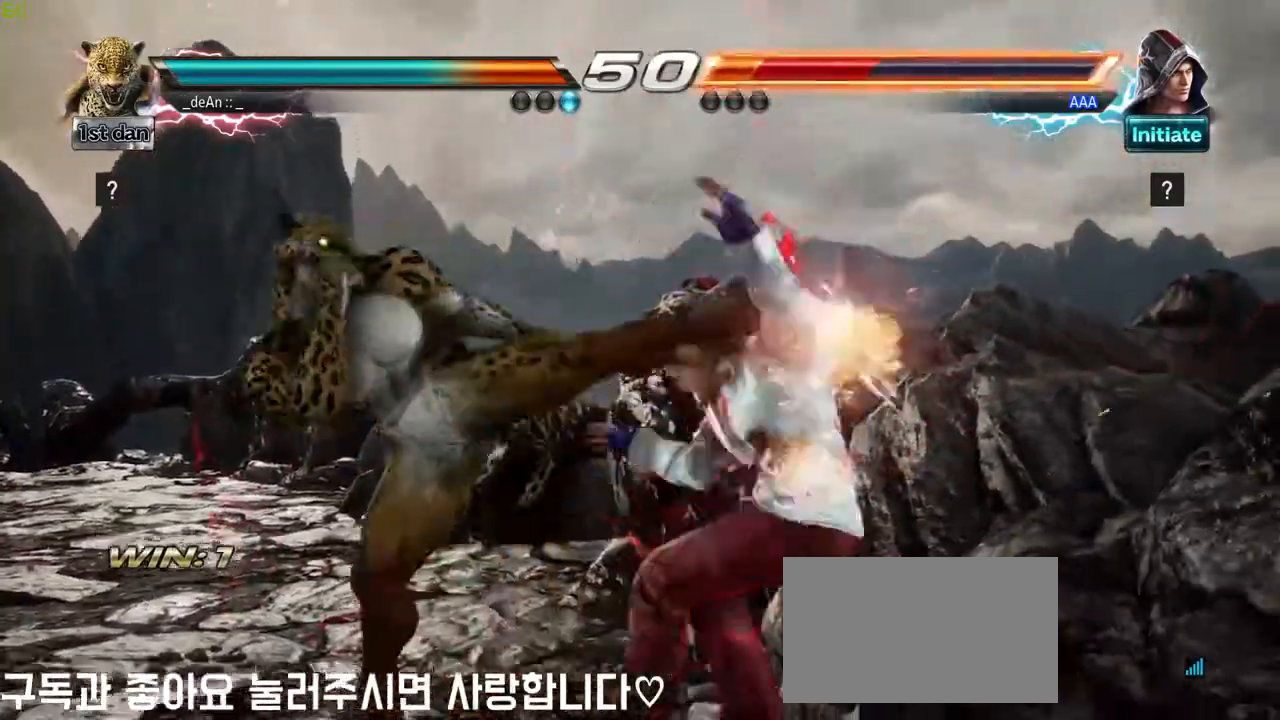
{"dt_ms": 500, "buttons": [], "left_stick": "center", "events": [[200, "left_stick", "down-right"], [233, "TRIANGLE", "down"], [367, "SQUARE", "down"], [400, "TRIANGLE", "up"], [467, "left_stick", "center"], [500, "SQUARE", "up"]]}
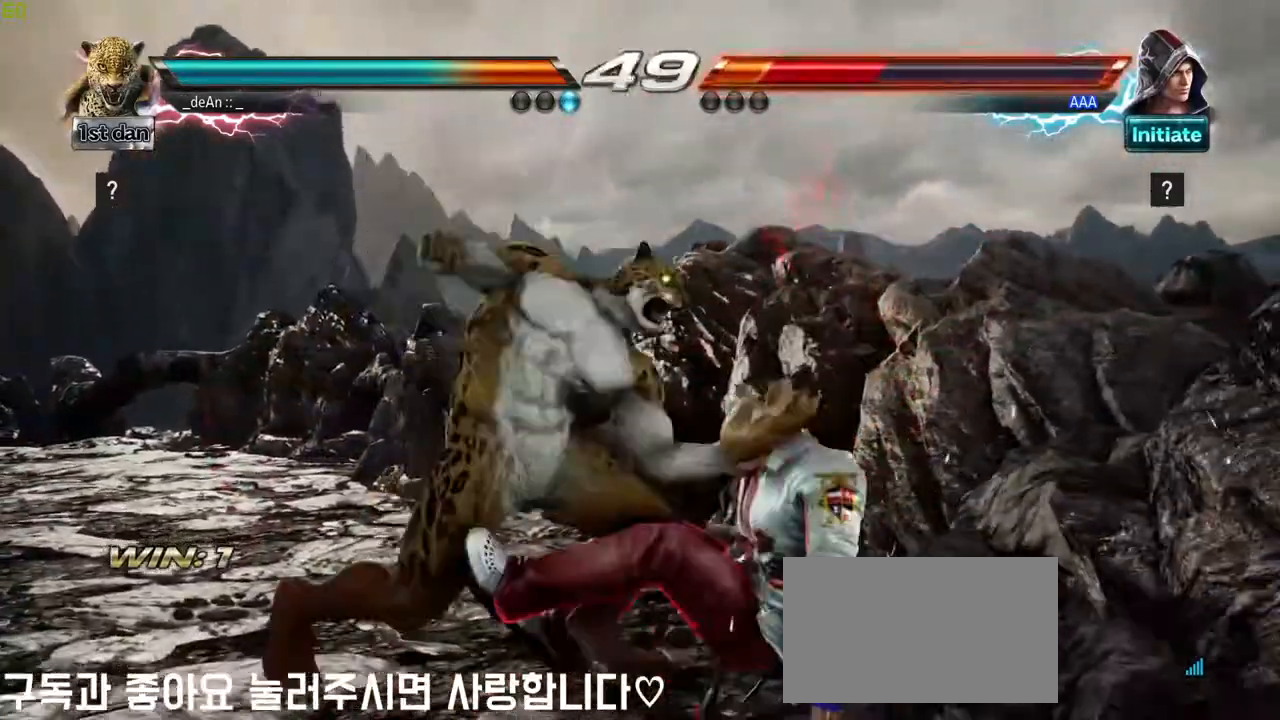
{"dt_ms": 500, "buttons": [], "left_stick": "center", "events": [[167, "SQUARE", "down"], [267, "SQUARE", "up"], [350, "SQUARE", "down"], [467, "SQUARE", "up"]]}